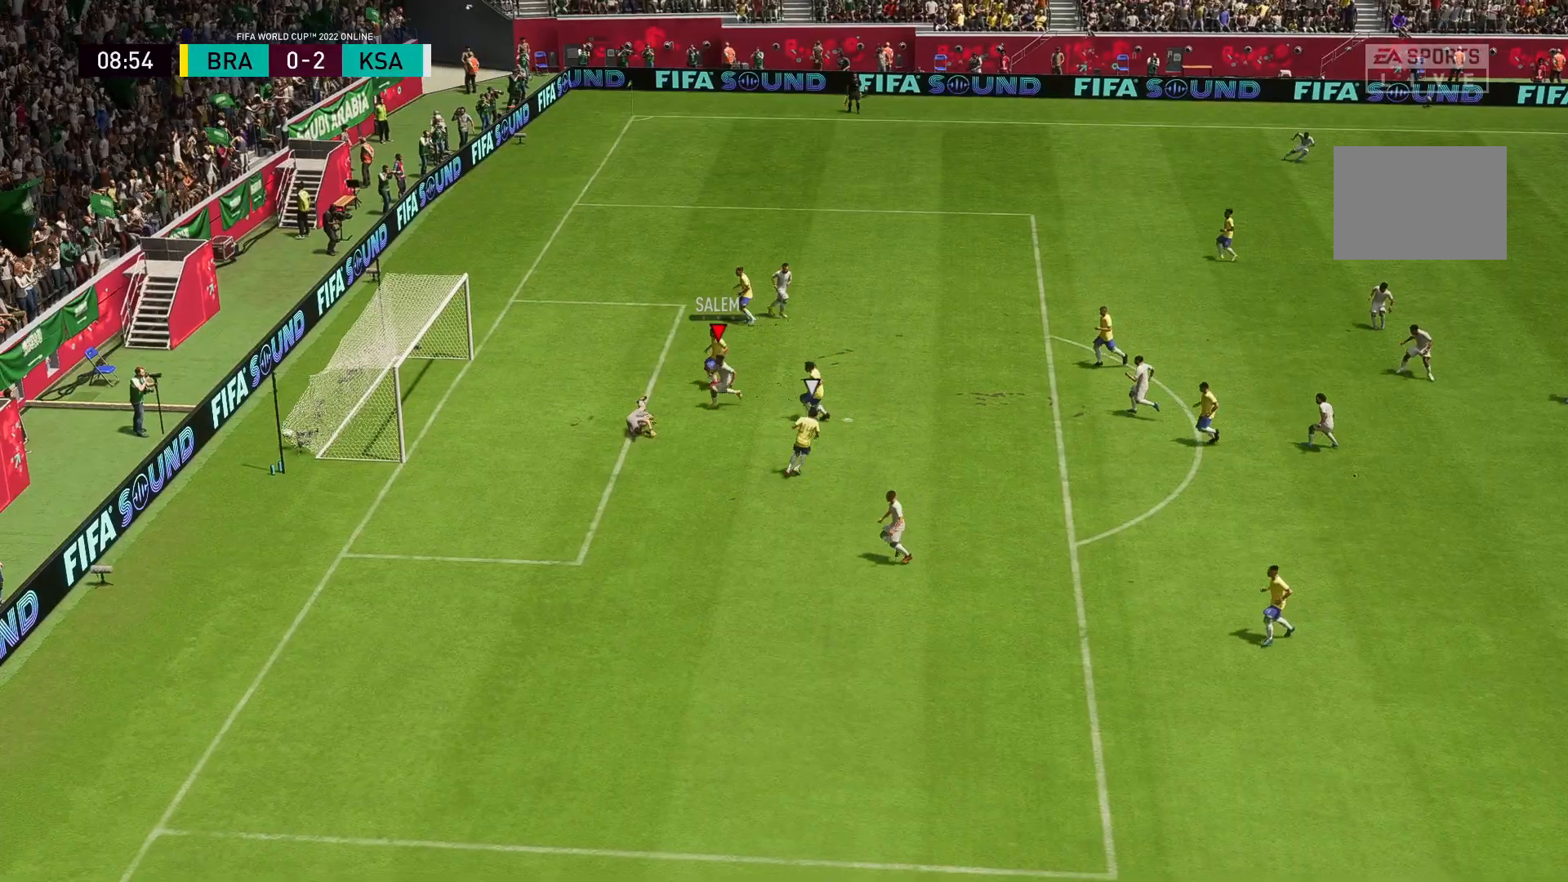
Gameplay with a controller (Xbox layout); each line is a JSON object with the inputs held at the frame after it. "events" lists button and stick changes between this image and that frame as [ms after this image, input, new state], when the widget could be followed in between. Not read: L3 R3.
{"buttons": ["R1"], "left_stick": "left", "right_stick": "center", "events": [[100, "left_stick", "down-left"], [233, "R1", "down"], [267, "left_stick", "left"], [367, "R1", "up"], [433, "R1", "down"]]}
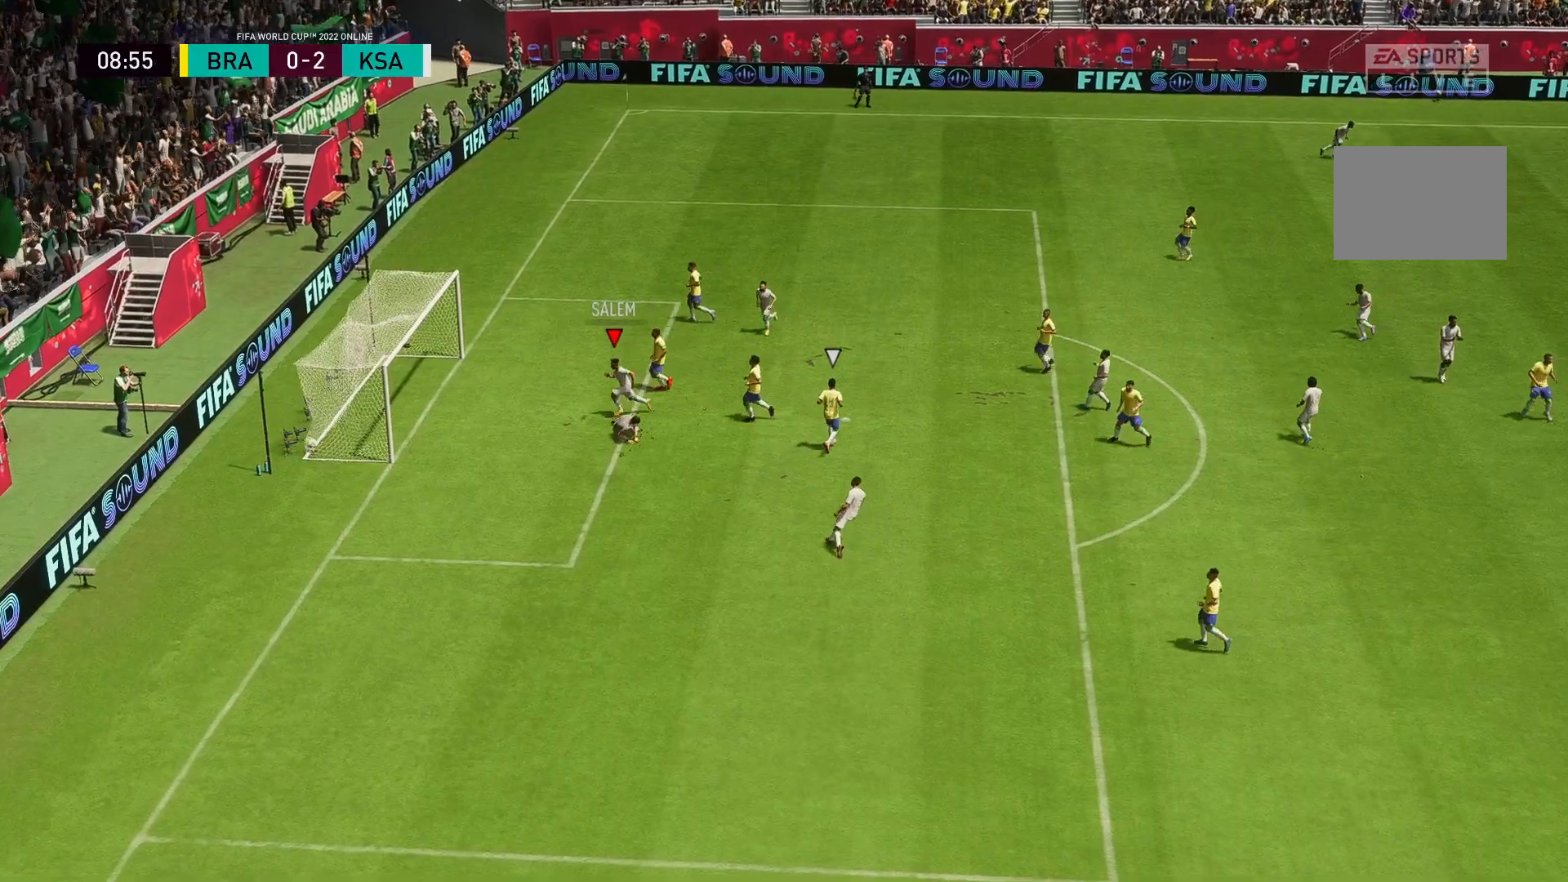
{"buttons": [], "left_stick": "center", "right_stick": "center", "events": [[67, "R1", "up"], [133, "R1", "down"], [267, "R1", "up"], [350, "left_stick", "center"]]}
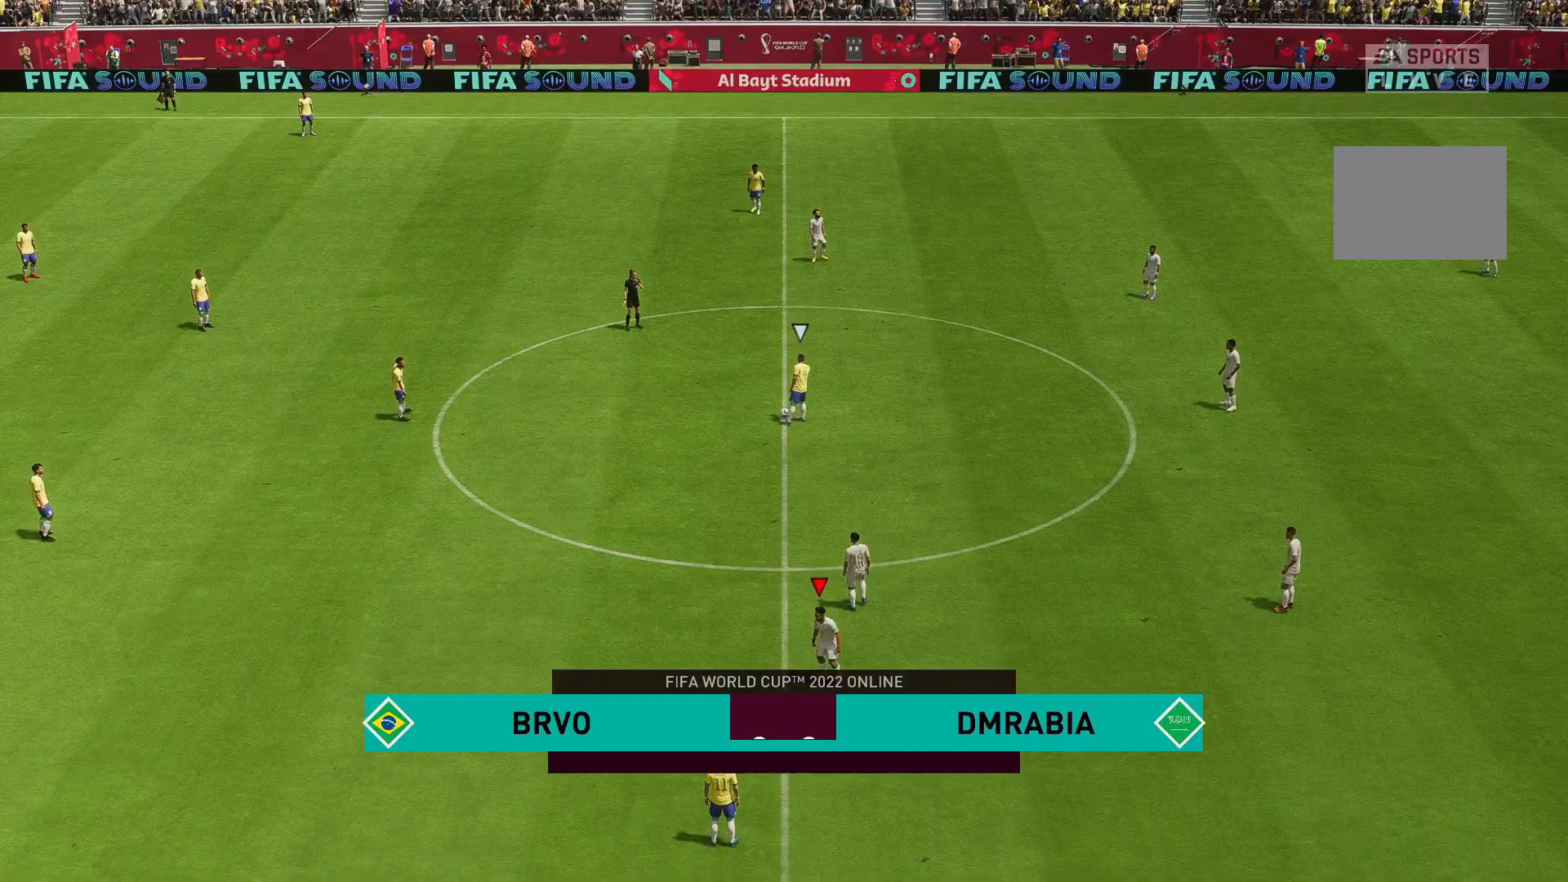
{"buttons": [], "left_stick": "center", "right_stick": "center", "events": []}
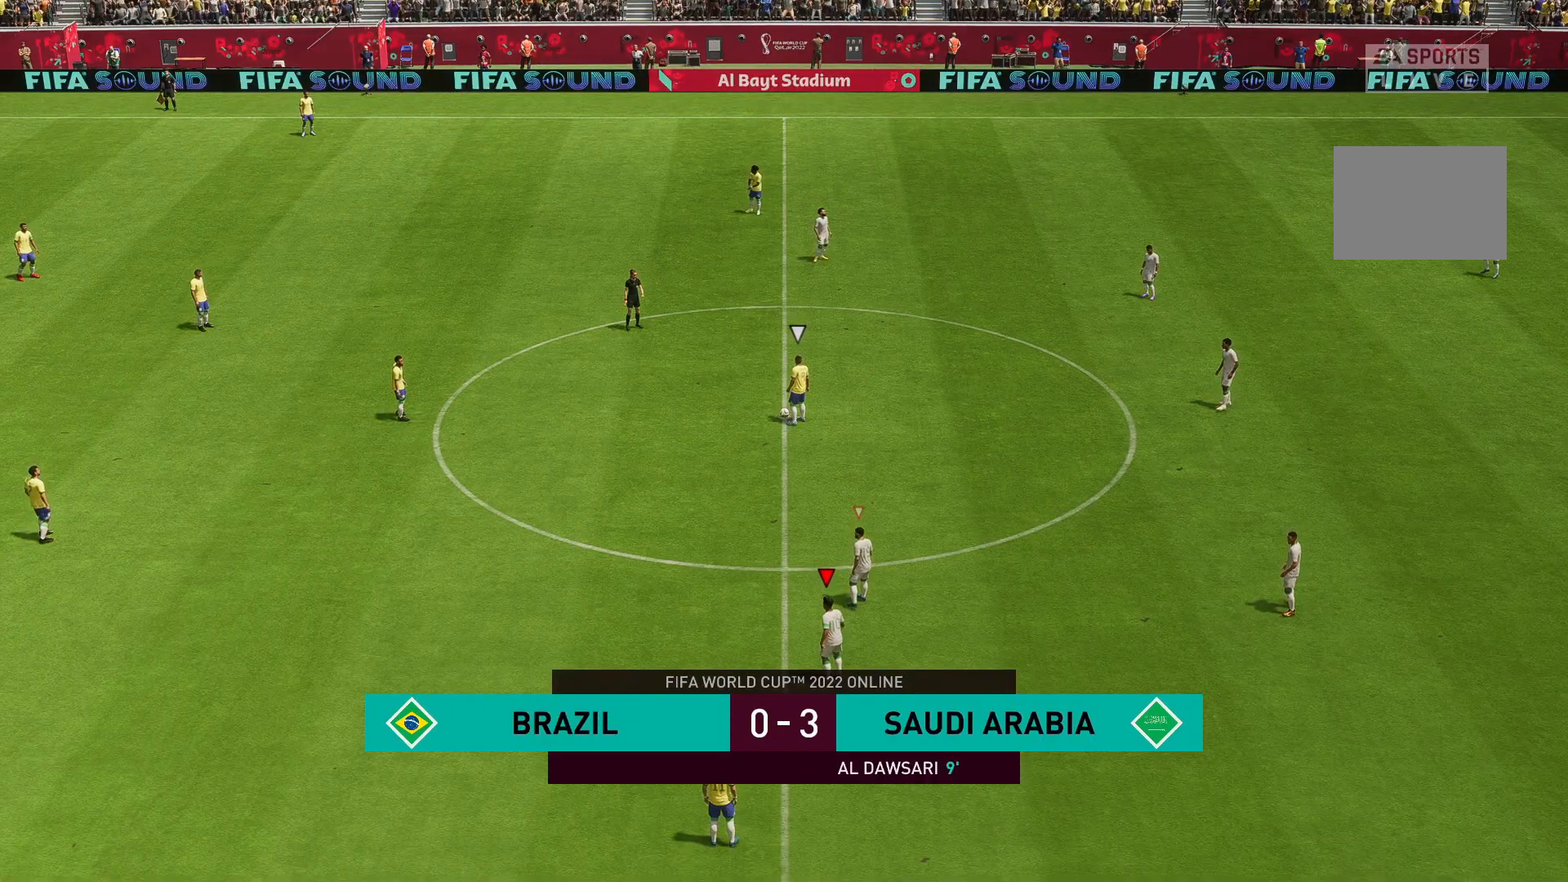
{"buttons": [], "left_stick": "center", "right_stick": "center", "events": []}